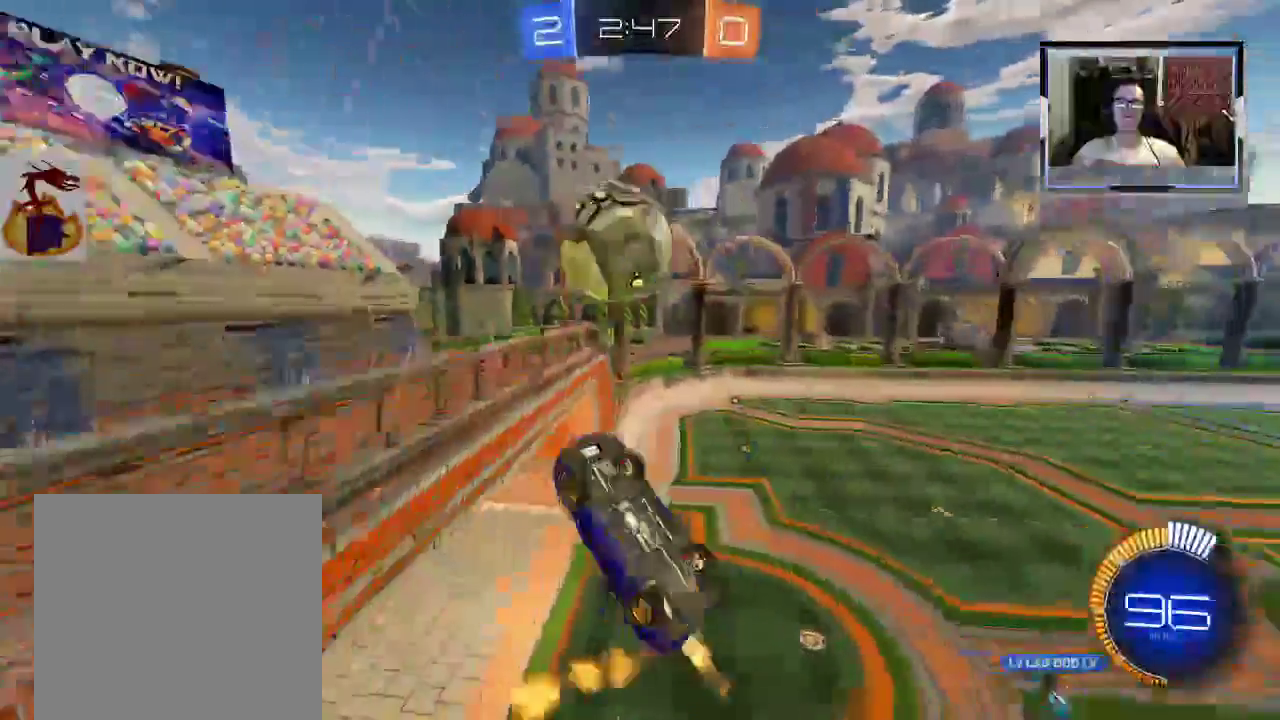
Gameplay with a controller (Xbox layout); each line is a JSON object with the inputs held at the frame after it (dt_ms = milliseconds from this image to that frame). "events" lists button and stick changes between this image and that frame as [ms after this image, input, new state], when the widget could be followed in between. Not read: L3 R3.
{"dt_ms": 500, "buttons": ["A", "R2"], "left_stick": "up", "right_stick": "center", "events": [[133, "left_stick", "center"], [233, "left_stick", "right"], [300, "Y", "up"], [367, "left_stick", "up"], [433, "A", "down"]]}
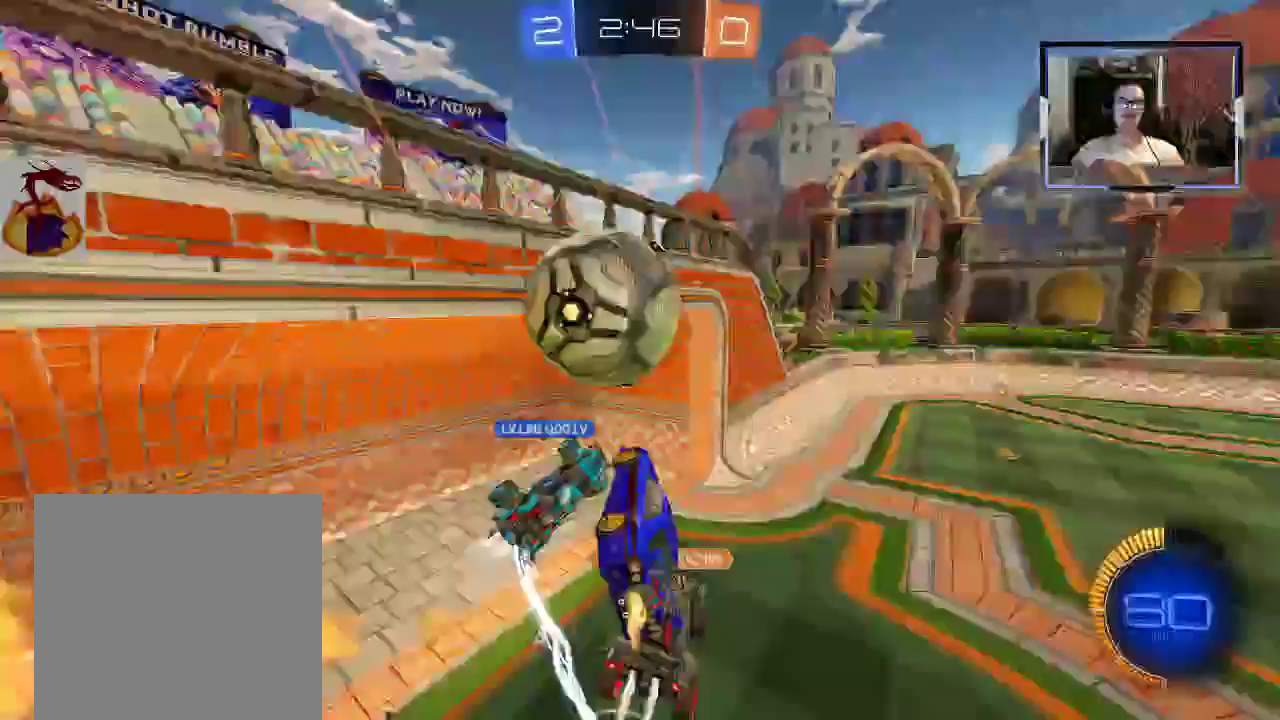
{"dt_ms": 500, "buttons": ["A", "R2"], "left_stick": "right", "right_stick": "center", "events": [[400, "left_stick", "center"], [467, "left_stick", "right"]]}
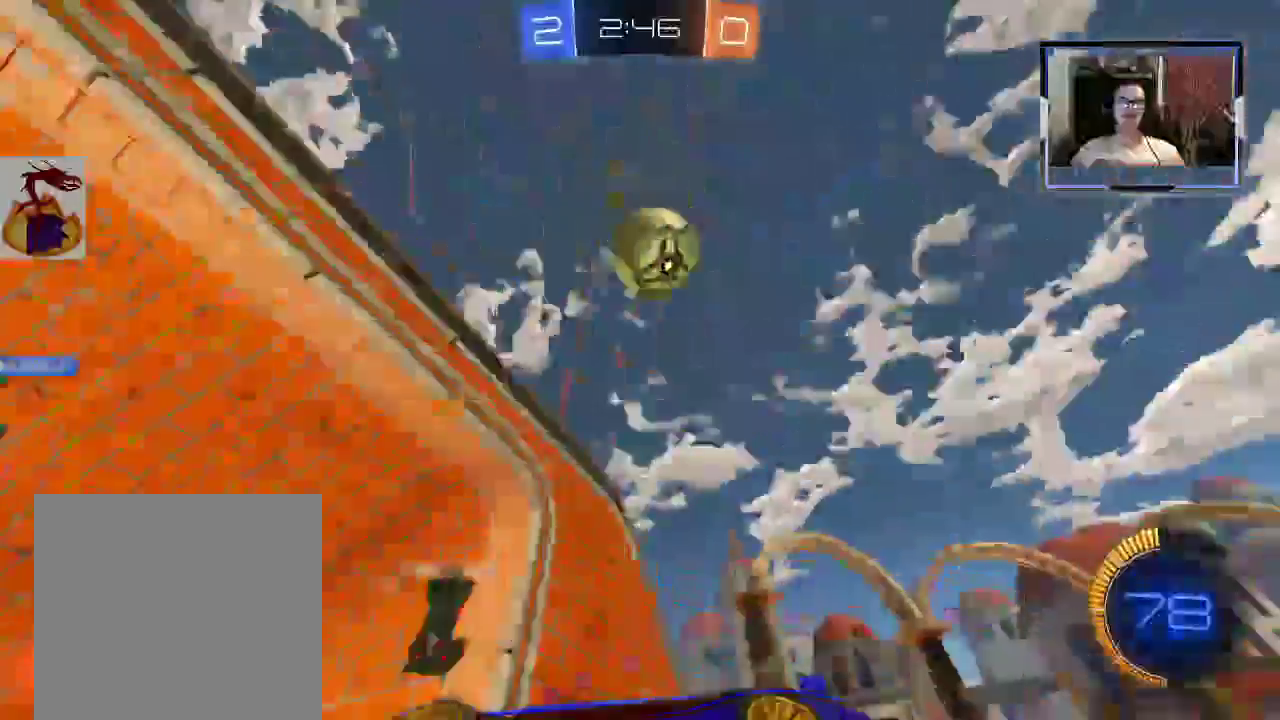
{"dt_ms": 1000, "buttons": ["A", "L2", "R2"], "left_stick": "down-right", "right_stick": "center"}
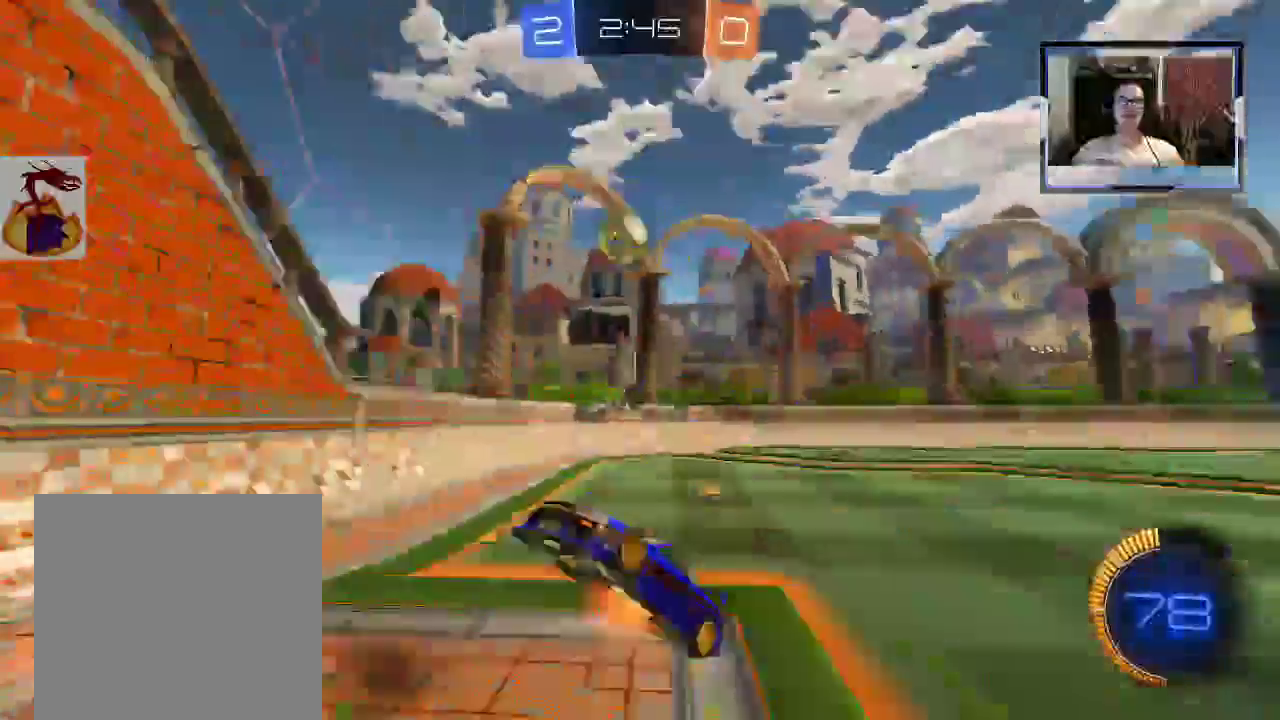
{"dt_ms": 500, "buttons": ["A", "Y", "R1", "R2"], "left_stick": "up", "right_stick": "center", "events": [[100, "L2", "up"], [200, "Y", "down"], [300, "left_stick", "up"], [367, "L1", "down"], [367, "R1", "down"], [500, "L1", "up"]]}
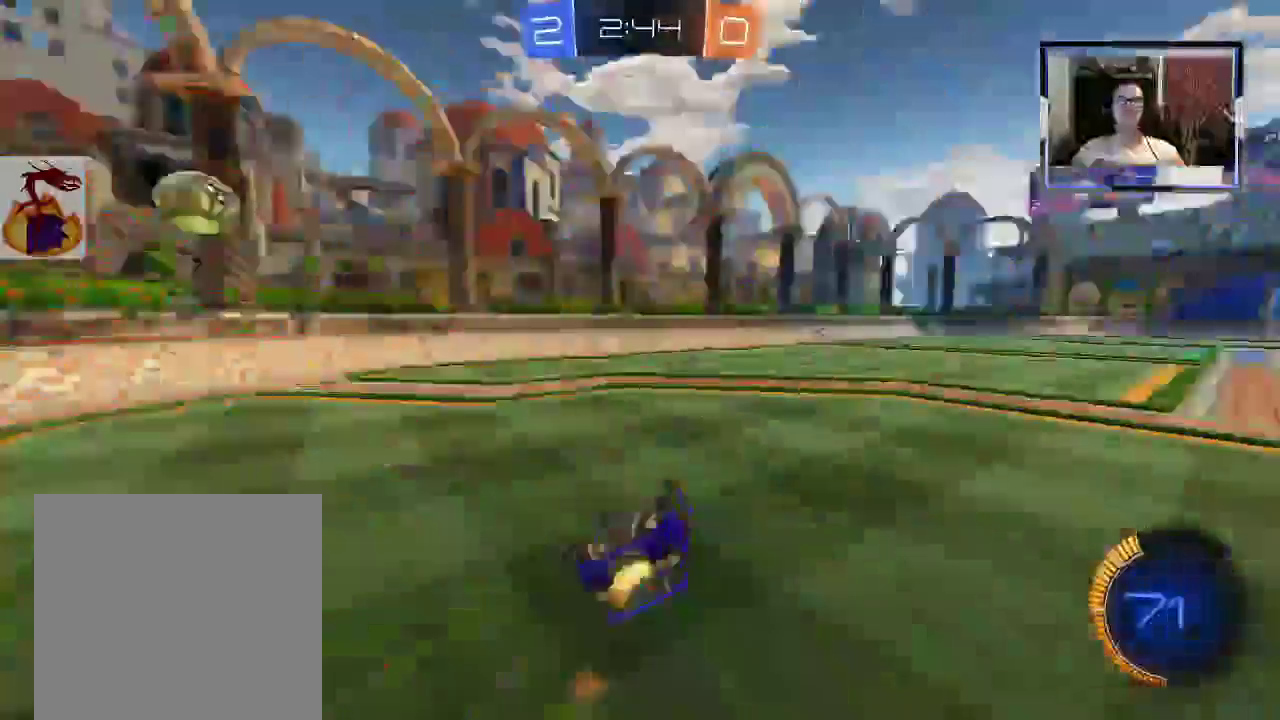
{"dt_ms": 500, "buttons": ["A", "R1", "R2"], "left_stick": "center", "right_stick": "center", "events": [[200, "L1", "down"], [233, "left_stick", "left"], [333, "L1", "up"], [400, "Y", "up"], [467, "left_stick", "center"]]}
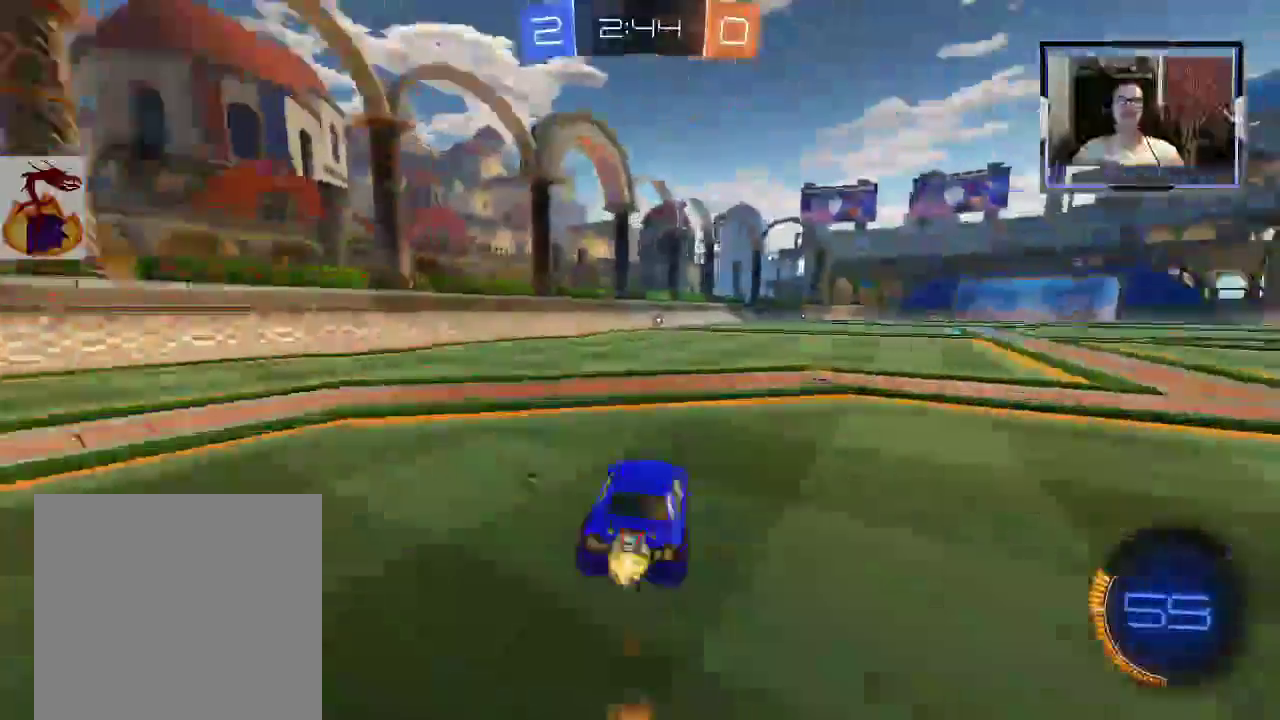
{"dt_ms": 500, "buttons": ["R2"], "left_stick": "up-left", "right_stick": "center", "events": [[33, "A", "up"], [33, "left_stick", "right"], [133, "A", "down"], [200, "A", "up"], [200, "left_stick", "up"], [233, "R1", "up"], [267, "A", "down"], [367, "A", "up"], [433, "left_stick", "up-left"]]}
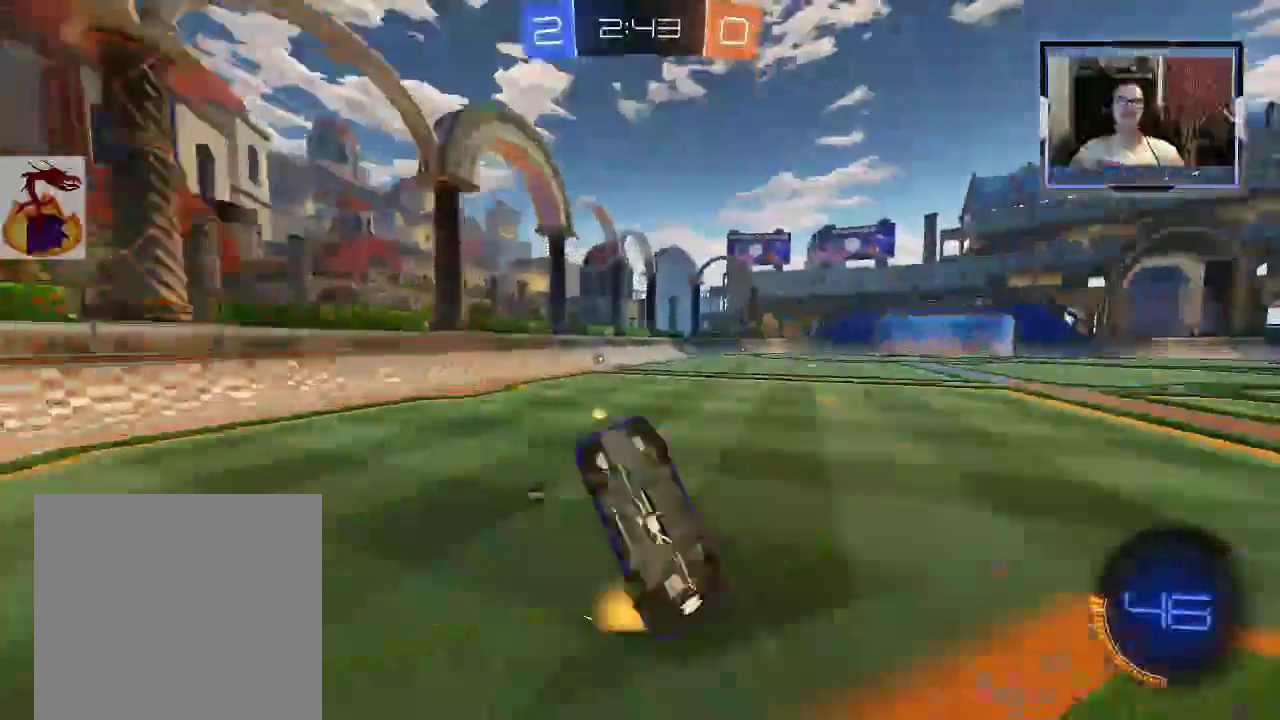
{"dt_ms": 500, "buttons": ["R2"], "left_stick": "left", "right_stick": "center", "events": [[500, "left_stick", "left"]]}
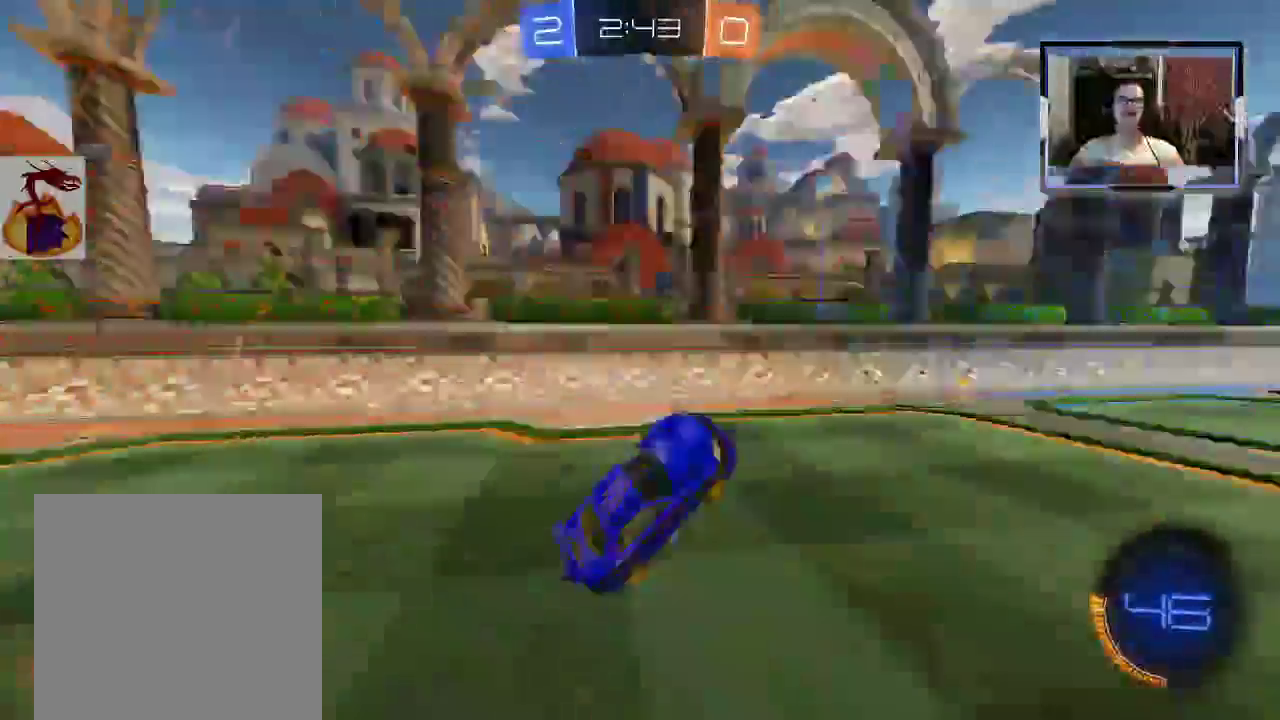
{"dt_ms": 500, "buttons": ["R2"], "left_stick": "center", "right_stick": "center", "events": [[100, "left_stick", "center"]]}
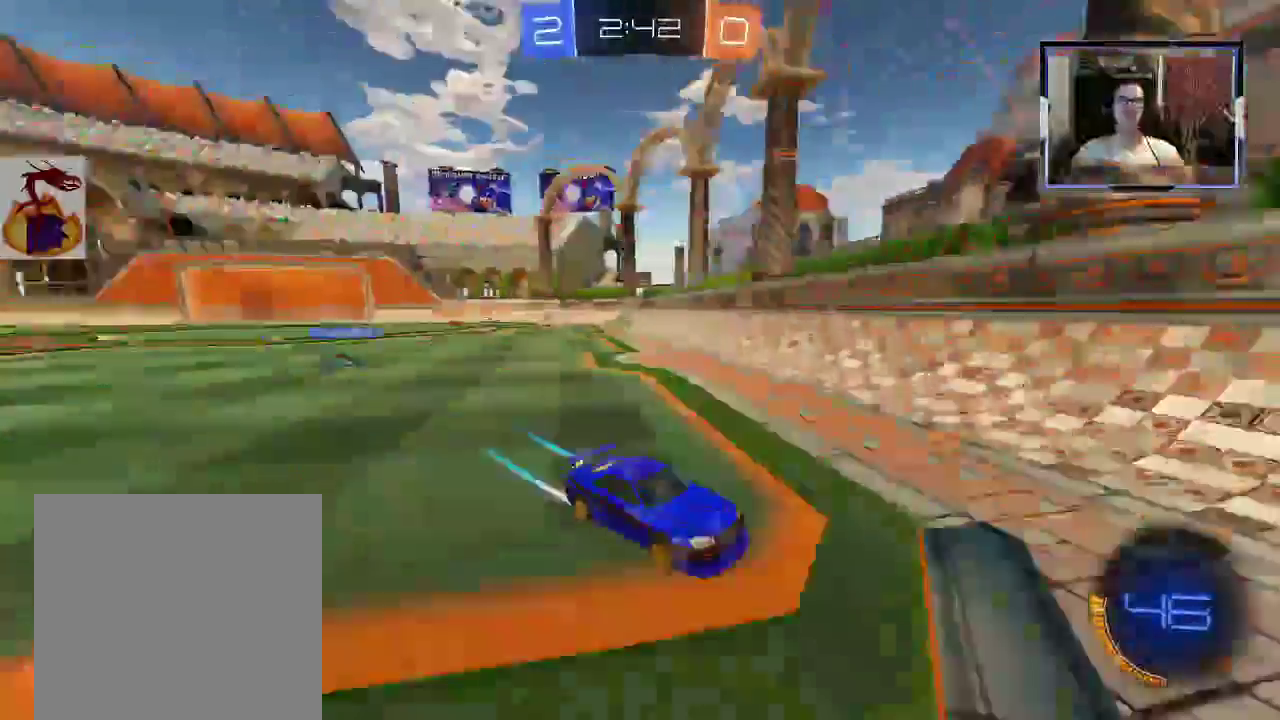
{"dt_ms": 500, "buttons": ["R2"], "left_stick": "center", "right_stick": "center", "events": [[33, "left_stick", "right"], [133, "X", "down"], [267, "X", "up"], [400, "left_stick", "center"]]}
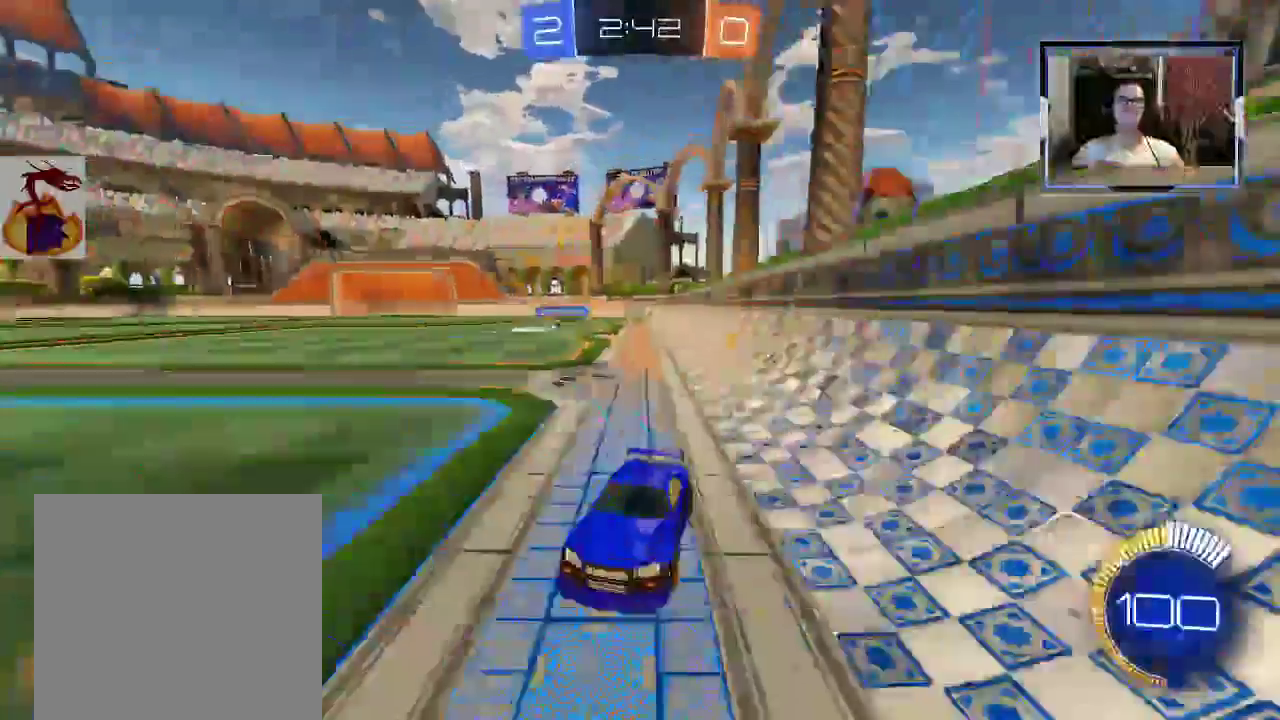
{"dt_ms": 500, "buttons": ["X", "R2"], "left_stick": "right", "right_stick": "center", "events": [[333, "left_stick", "right"], [500, "X", "down"]]}
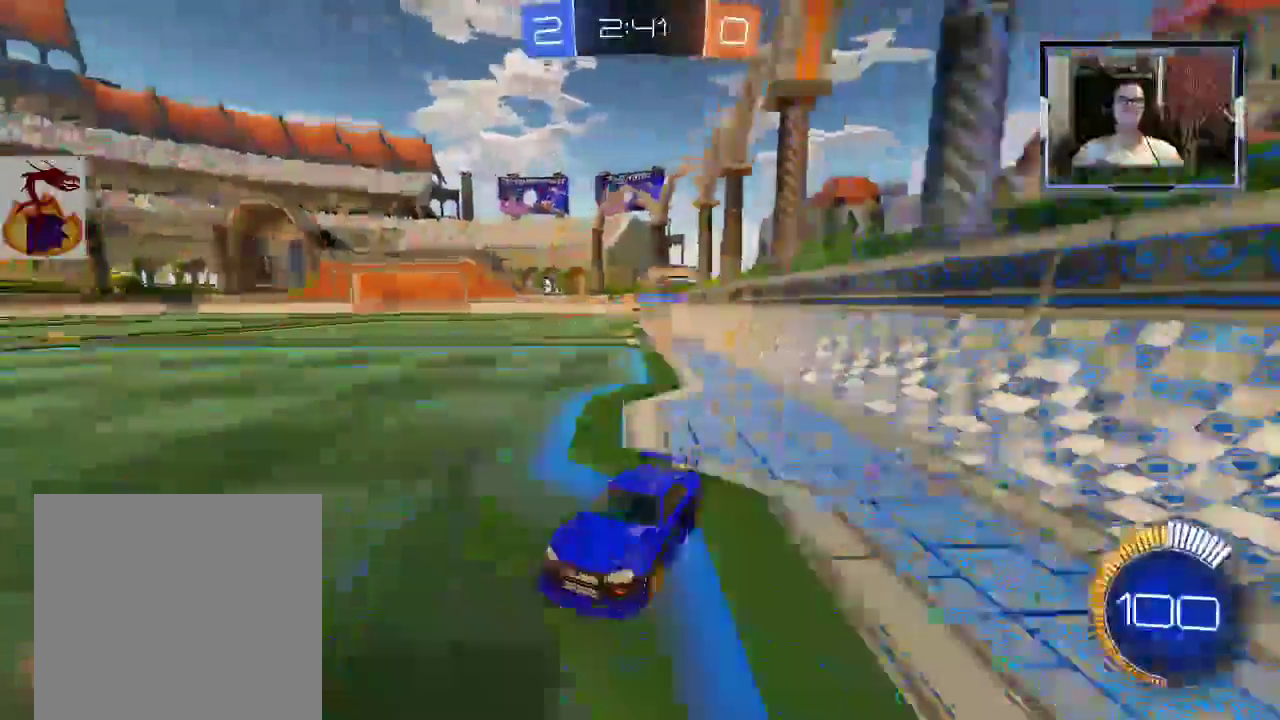
{"dt_ms": 500, "buttons": ["R2"], "left_stick": "right", "right_stick": "center", "events": [[133, "X", "up"]]}
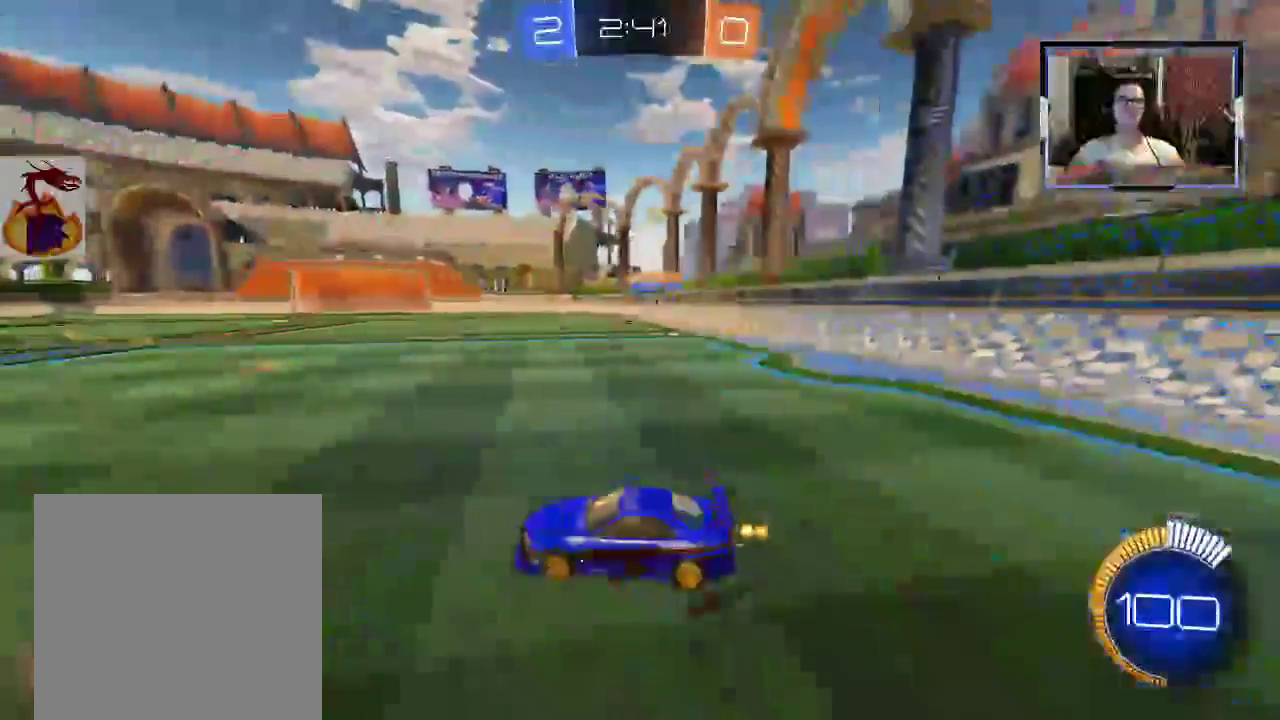
{"dt_ms": 500, "buttons": ["R2"], "left_stick": "right", "right_stick": "center", "events": [[100, "left_stick", "left"], [500, "left_stick", "right"]]}
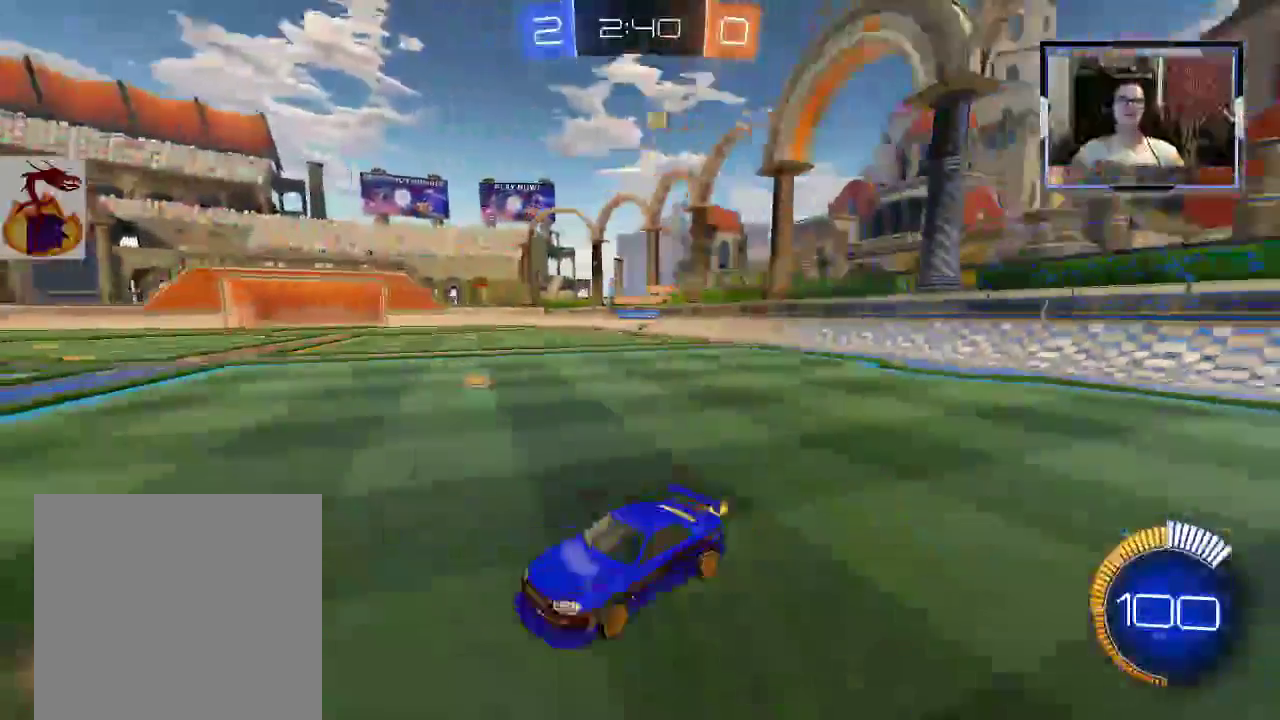
{"dt_ms": 500, "buttons": ["R2"], "left_stick": "left", "right_stick": "center", "events": [[133, "X", "down"], [267, "X", "up"], [333, "left_stick", "left"]]}
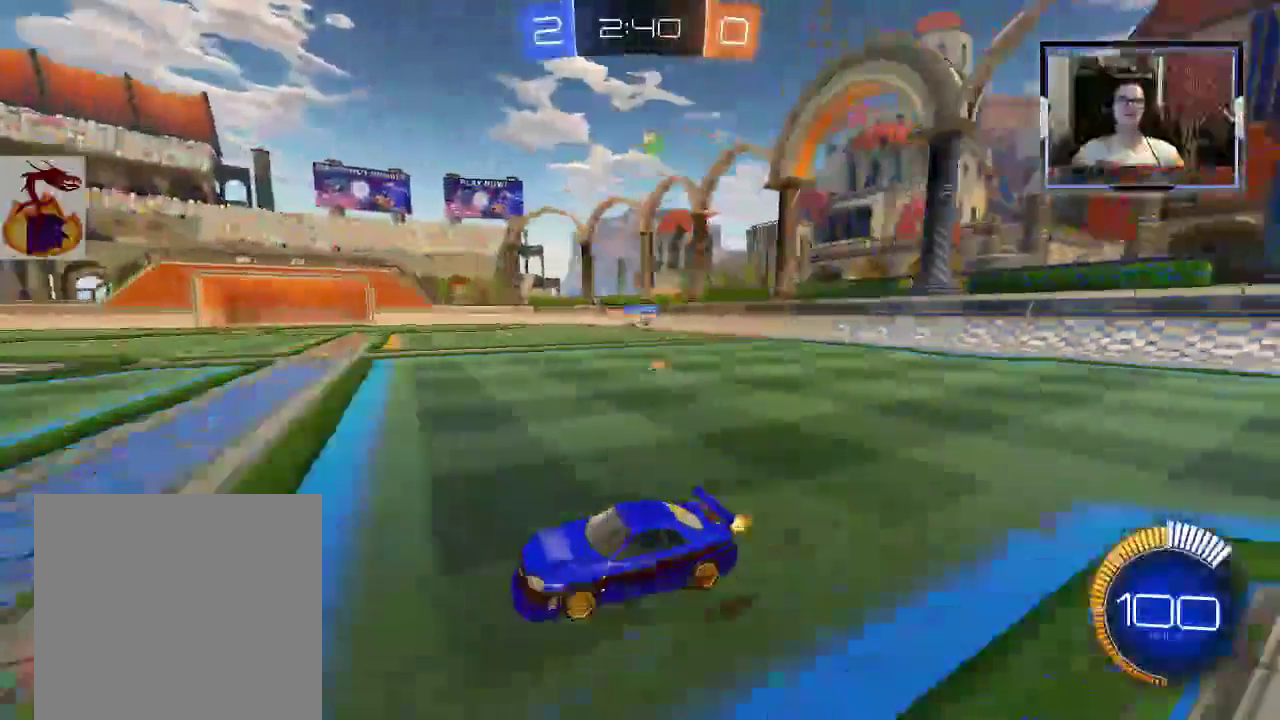
{"dt_ms": 500, "buttons": ["R2"], "left_stick": "left", "right_stick": "center", "events": []}
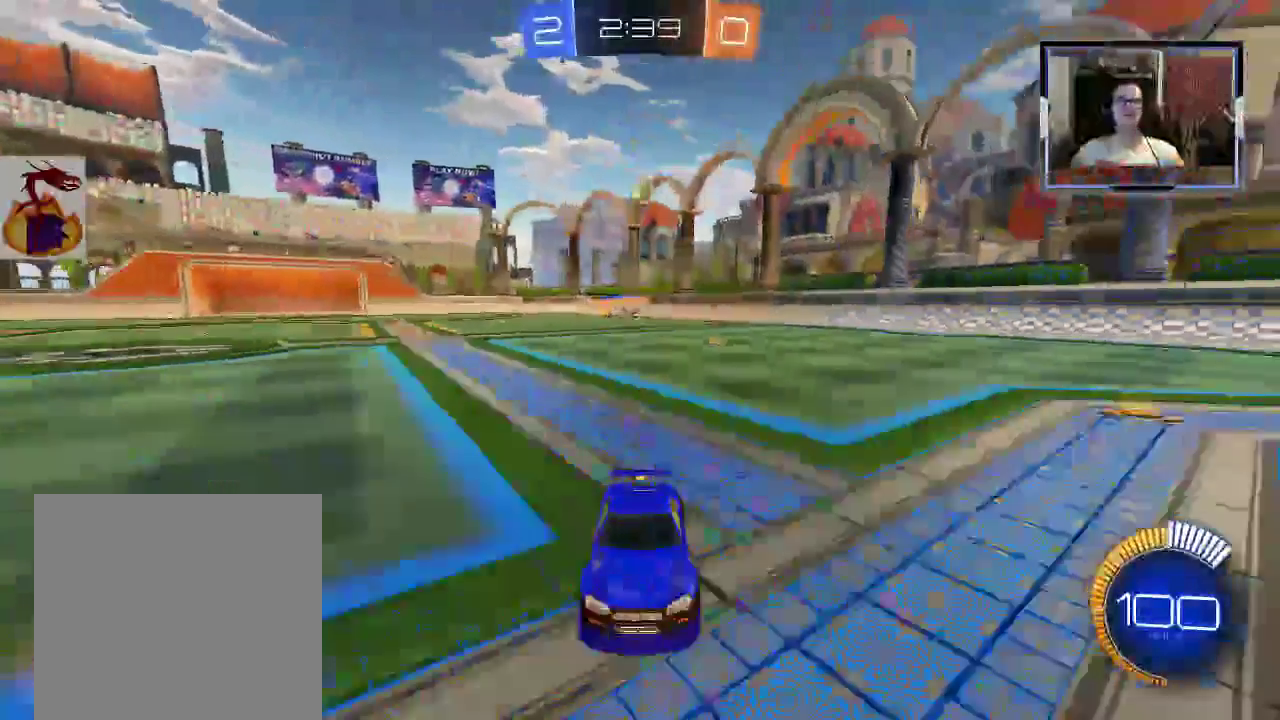
{"dt_ms": 500, "buttons": ["R2"], "left_stick": "center", "right_stick": "center", "events": [[233, "left_stick", "center"]]}
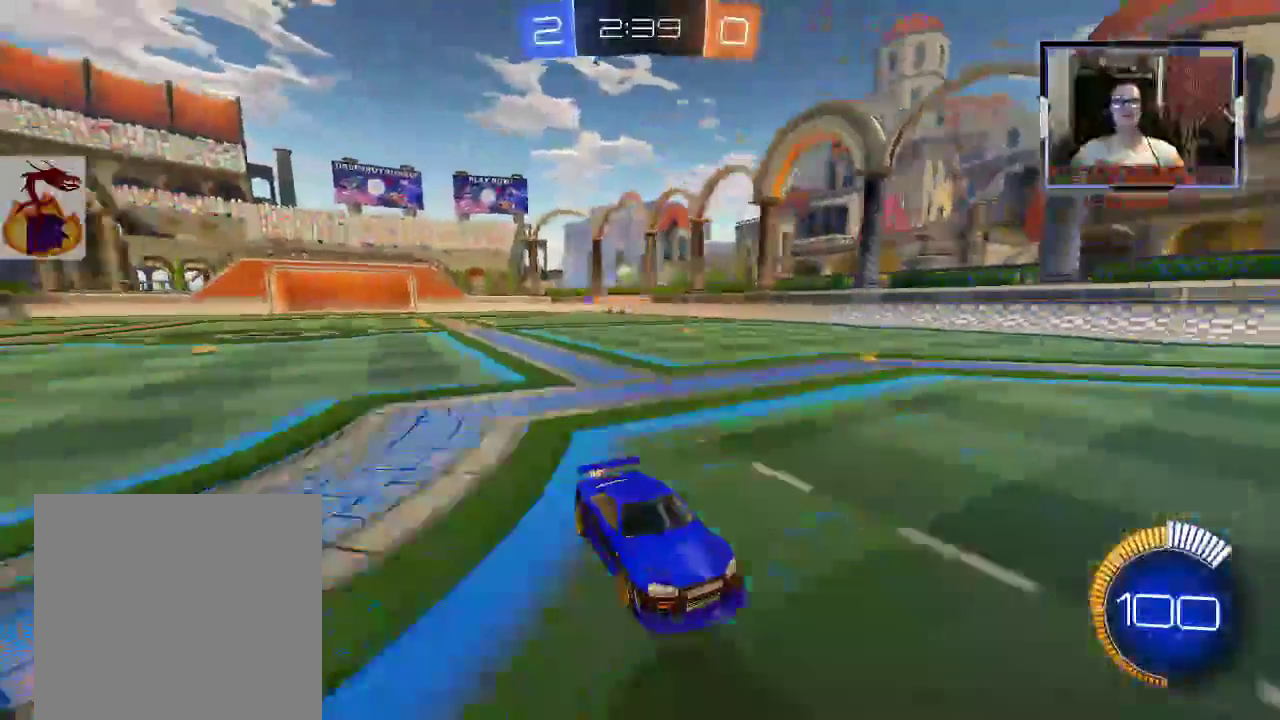
{"dt_ms": 500, "buttons": ["R2"], "left_stick": "right", "right_stick": "center", "events": [[467, "left_stick", "right"]]}
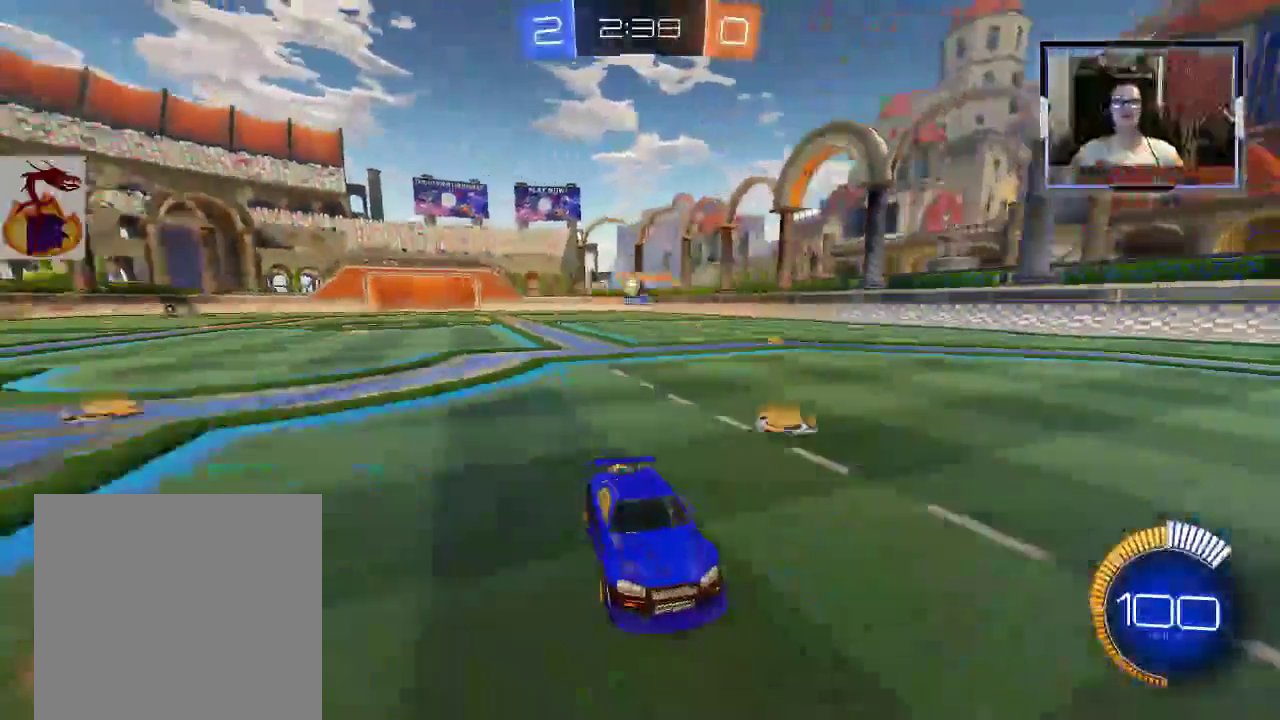
{"dt_ms": 500, "buttons": ["X", "R2"], "left_stick": "right", "right_stick": "center", "events": [[133, "X", "down"]]}
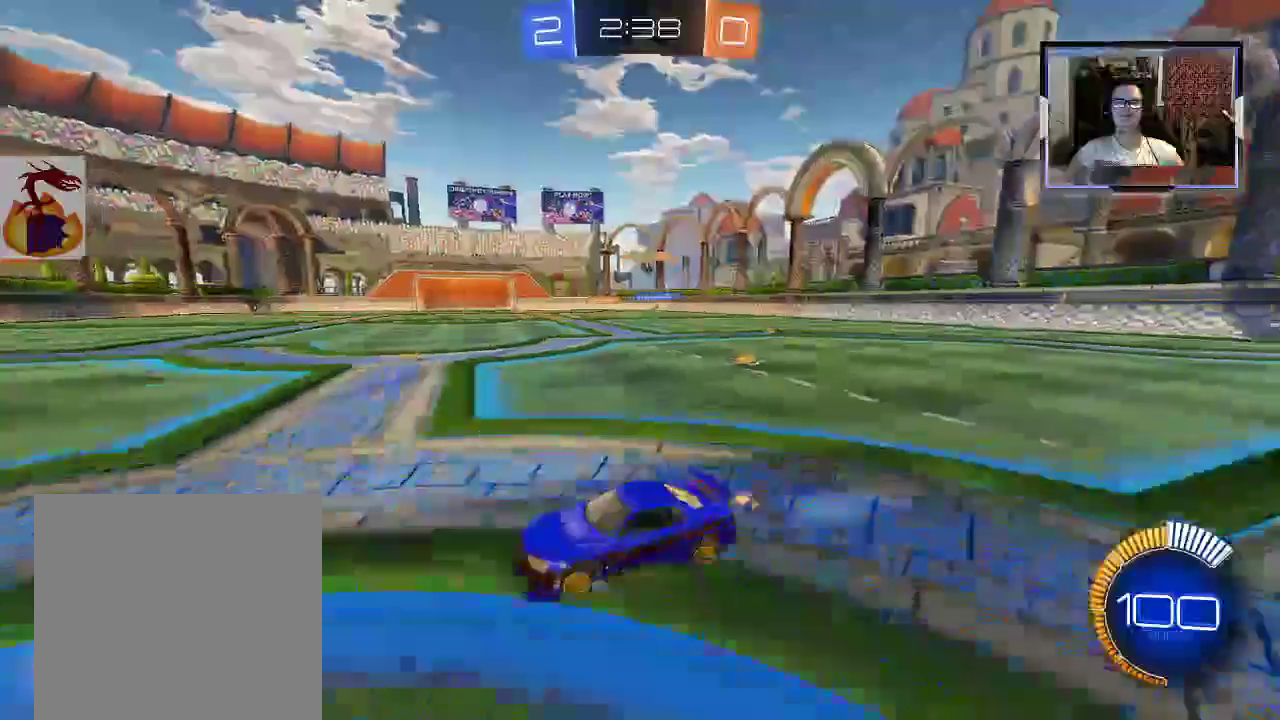
{"dt_ms": 500, "buttons": [], "left_stick": "left", "right_stick": "center", "events": [[133, "L2", "down"], [200, "X", "up"], [200, "left_stick", "left"], [300, "R2", "up"], [367, "R2", "down"], [467, "L2", "up"], [467, "R2", "up"]]}
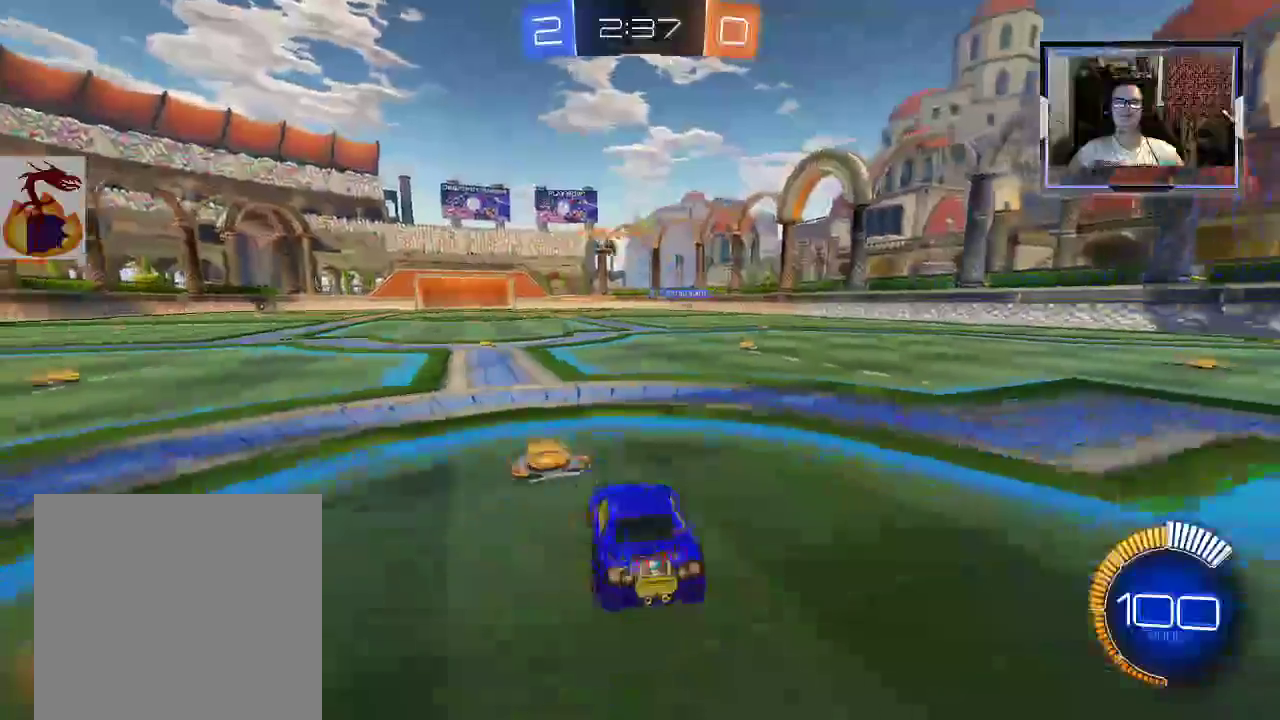
{"dt_ms": 500, "buttons": ["A", "R2"], "left_stick": "down-right", "right_stick": "center", "events": [[33, "L2", "down"], [67, "left_stick", "center"], [133, "L2", "up"], [267, "R2", "down"], [400, "left_stick", "down-right"], [467, "A", "down"]]}
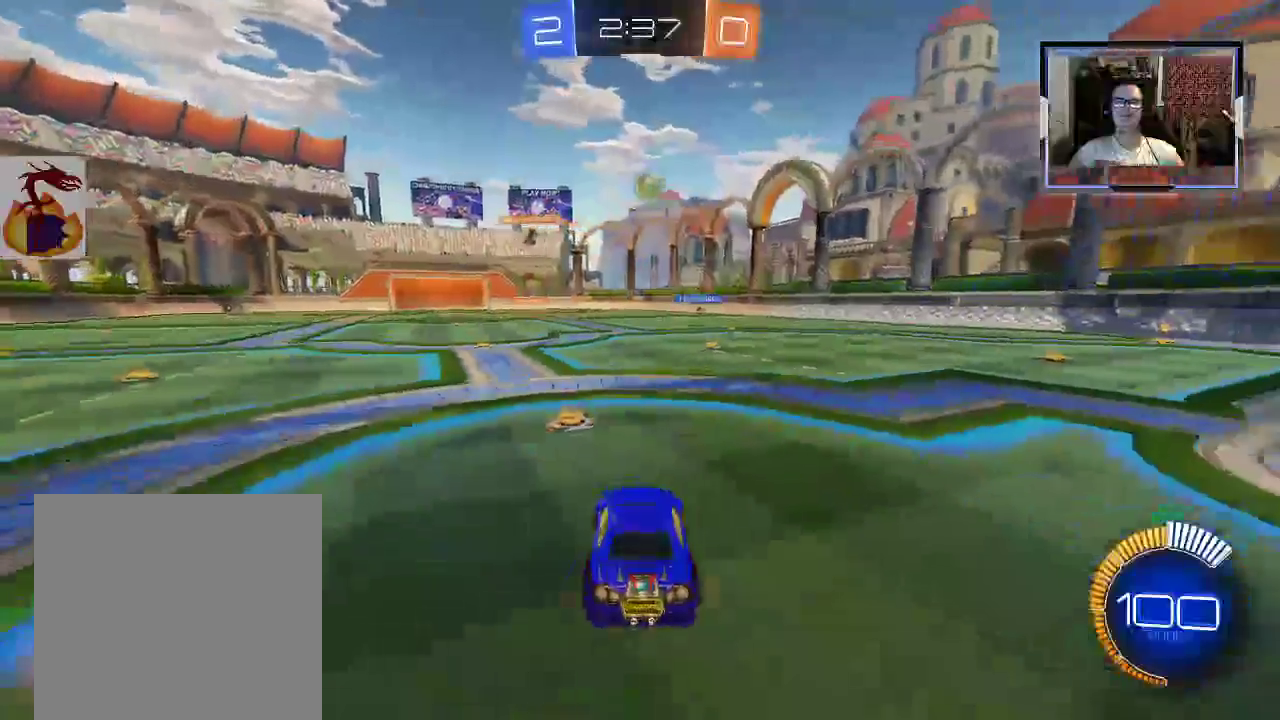
{"dt_ms": 500, "buttons": ["R2"], "left_stick": "right", "right_stick": "center", "events": [[100, "A", "up"], [267, "R1", "down"], [333, "left_stick", "center"], [367, "A", "down"], [400, "R1", "up"], [467, "A", "up"], [500, "left_stick", "right"]]}
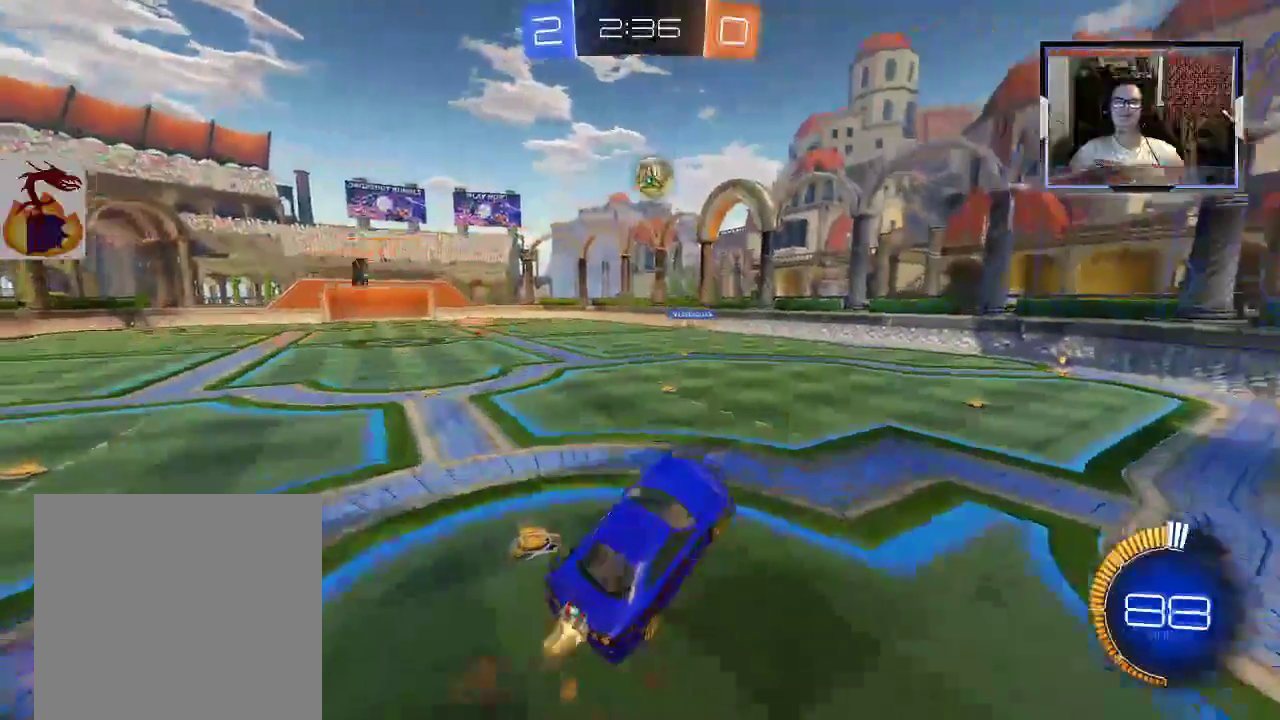
{"dt_ms": 500, "buttons": ["Y", "R2"], "left_stick": "center", "right_stick": "center", "events": [[33, "left_stick", "up-right"], [167, "R1", "down"], [167, "Y", "down"], [233, "left_stick", "up"], [367, "left_stick", "center"], [433, "R1", "up"]]}
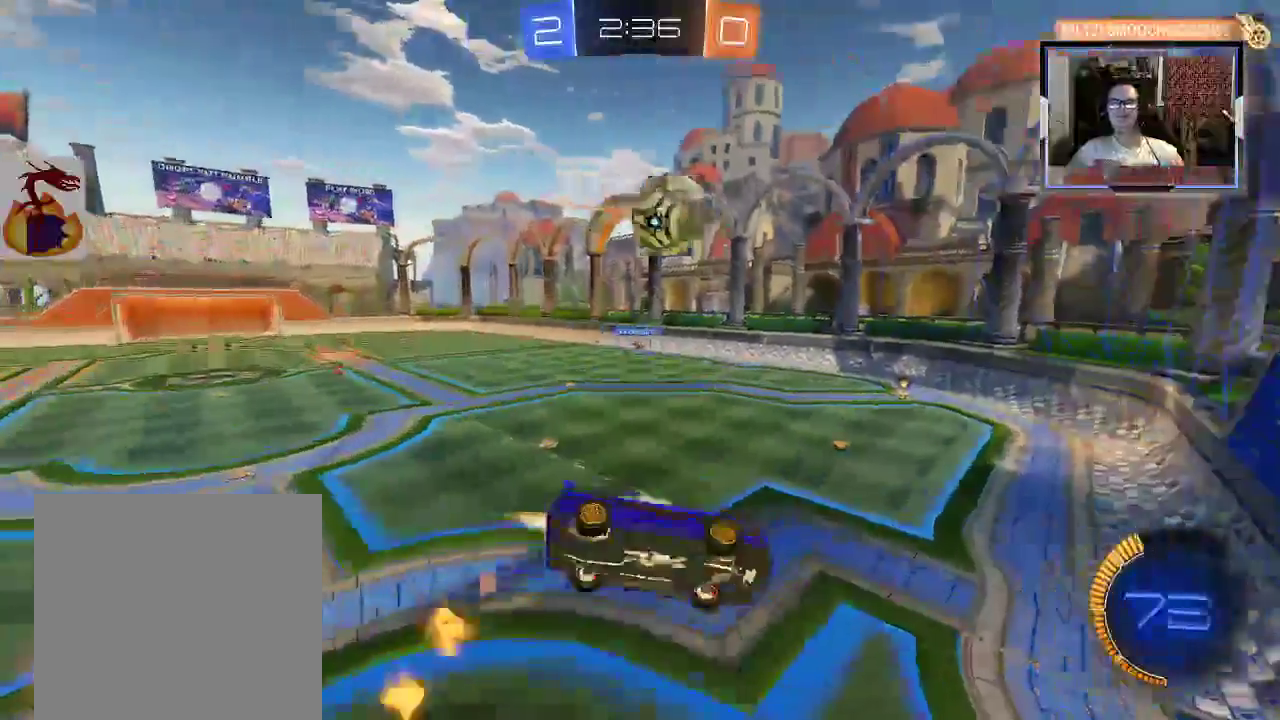
{"dt_ms": 500, "buttons": ["Y", "R1", "R2"], "left_stick": "up", "right_stick": "center", "events": [[133, "R1", "down"], [200, "left_stick", "up"]]}
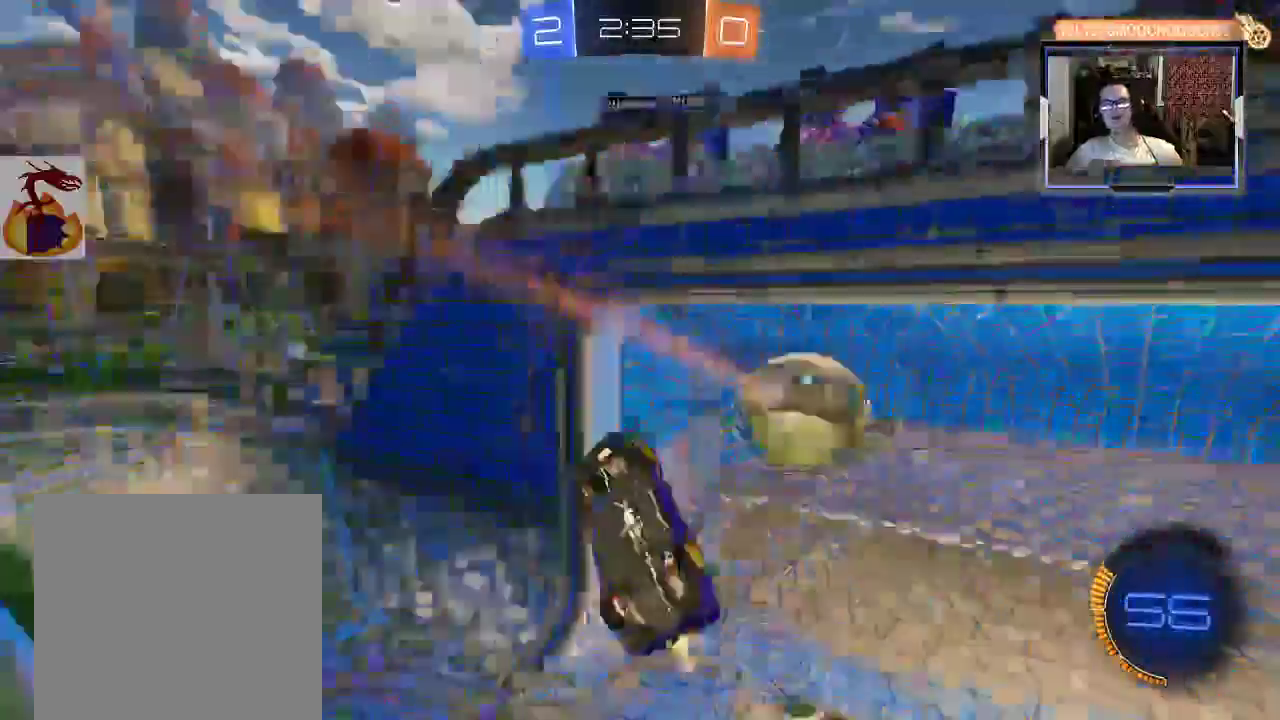
{"dt_ms": 1000, "buttons": [], "left_stick": "down", "right_stick": "center"}
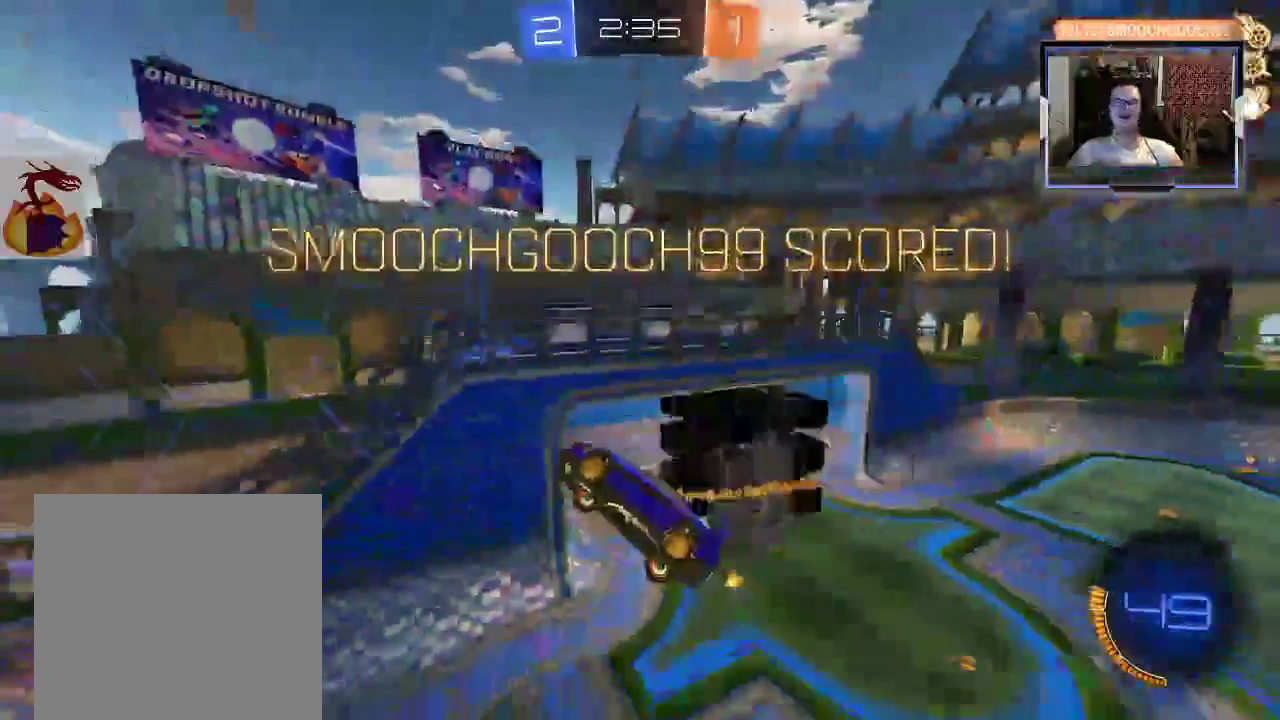
{"dt_ms": 500, "buttons": ["Y", "R1", "R2"], "left_stick": "down", "right_stick": "center", "events": [[100, "L1", "down"], [233, "L1", "up"], [267, "Y", "down"], [333, "R1", "down"], [400, "R1", "up"], [467, "R1", "down"], [467, "R2", "down"]]}
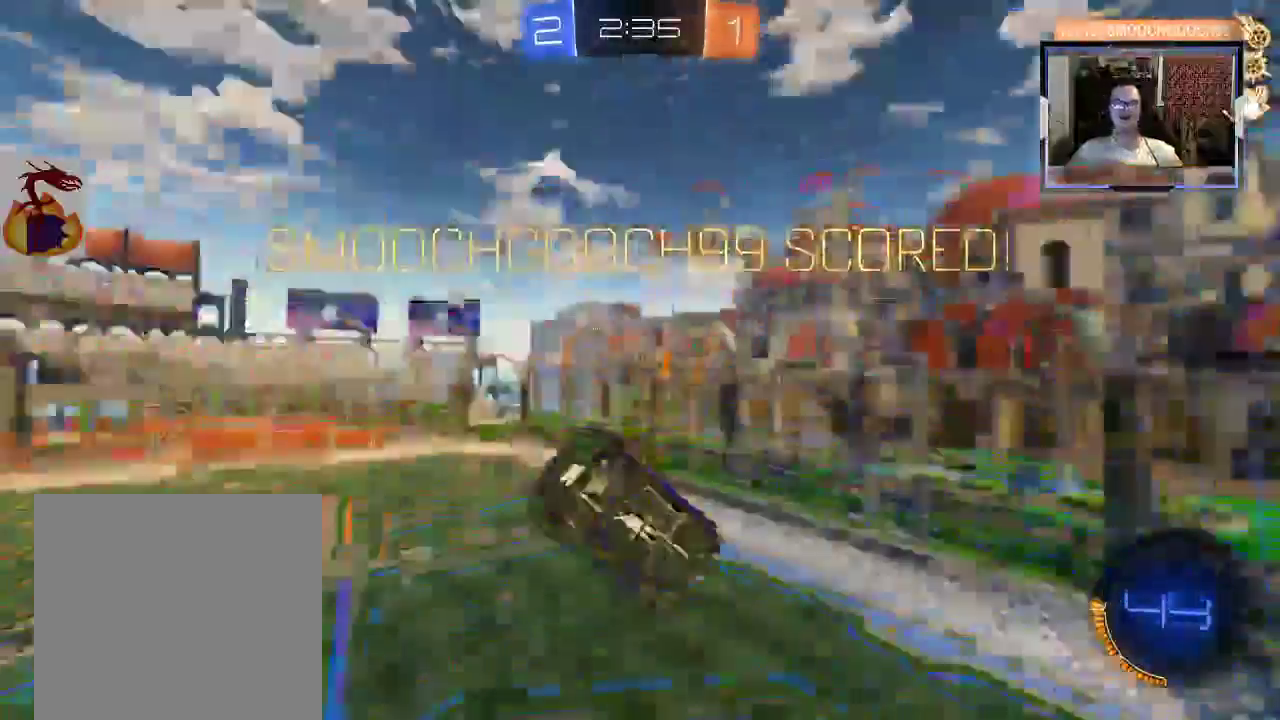
{"dt_ms": 500, "buttons": ["DPAD_RIGHT"], "left_stick": "center", "right_stick": "center", "events": [[100, "R2", "up"], [233, "R2", "down"], [233, "left_stick", "center"], [300, "Y", "up"], [367, "R1", "up"], [400, "R2", "up"], [433, "DPAD_RIGHT", "down"]]}
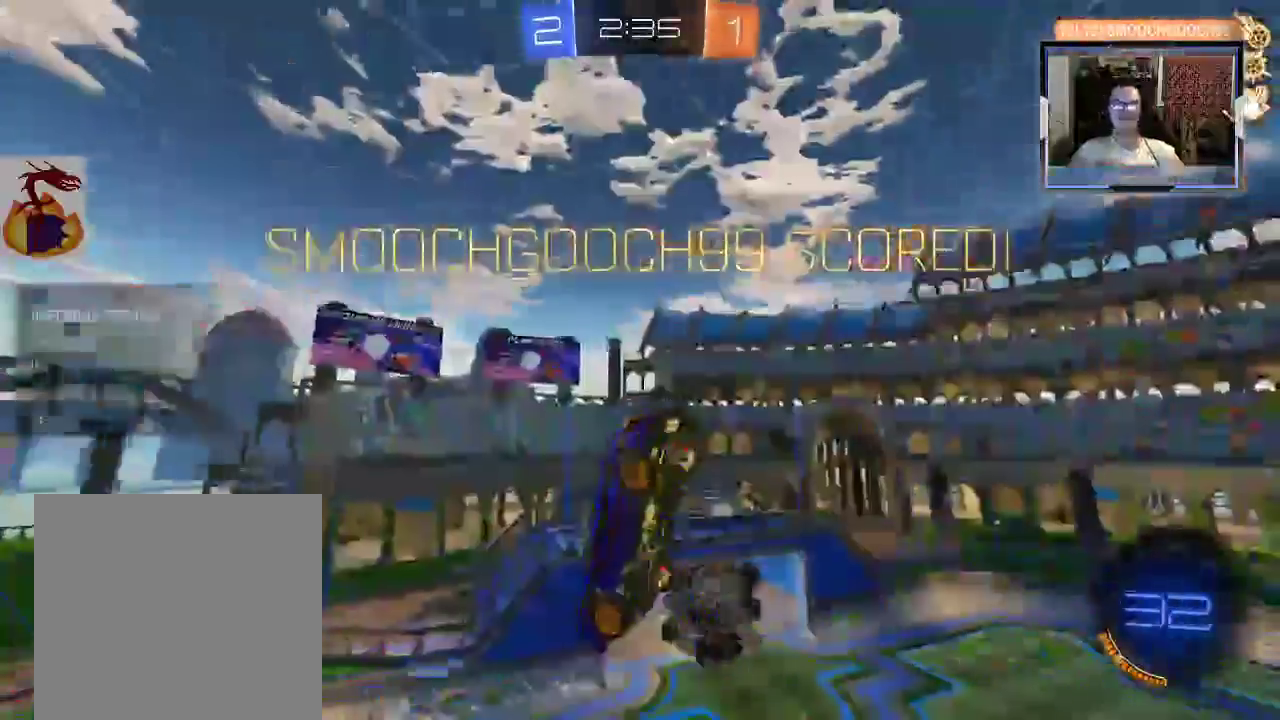
{"dt_ms": 500, "buttons": ["DPAD_RIGHT"], "left_stick": "center", "right_stick": "center", "events": []}
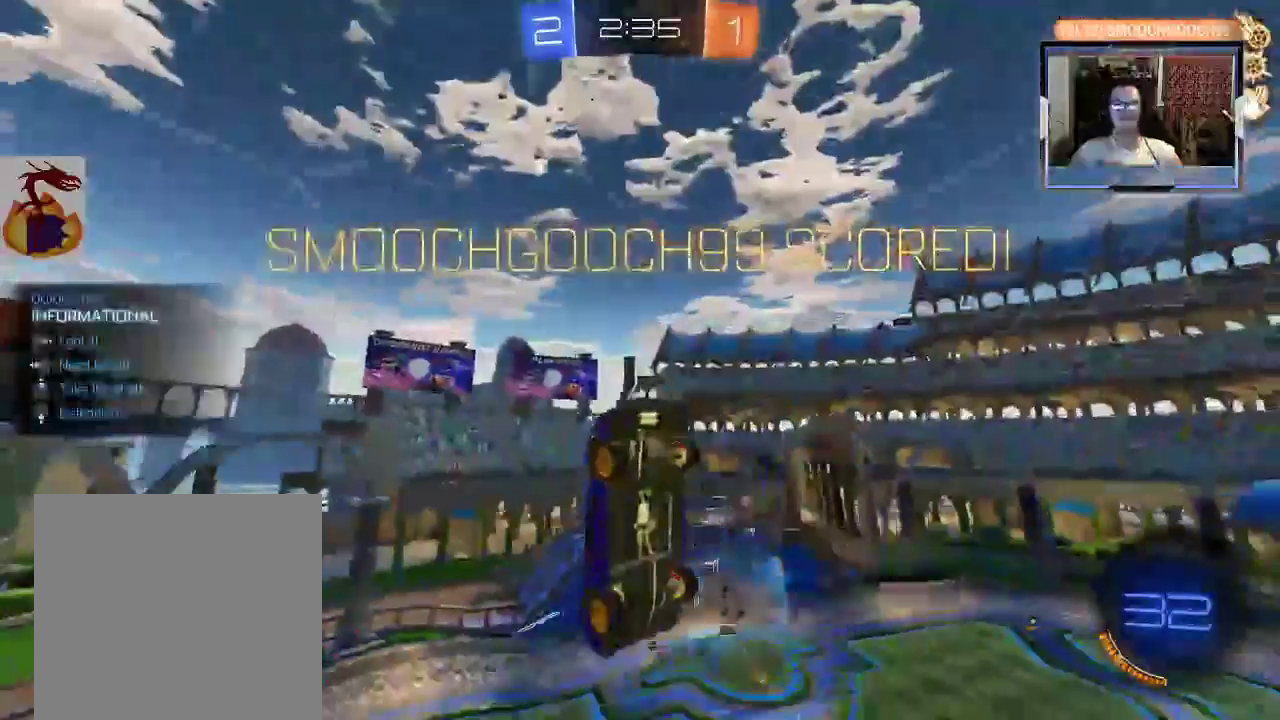
{"dt_ms": 500, "buttons": [], "left_stick": "center", "right_stick": "center"}
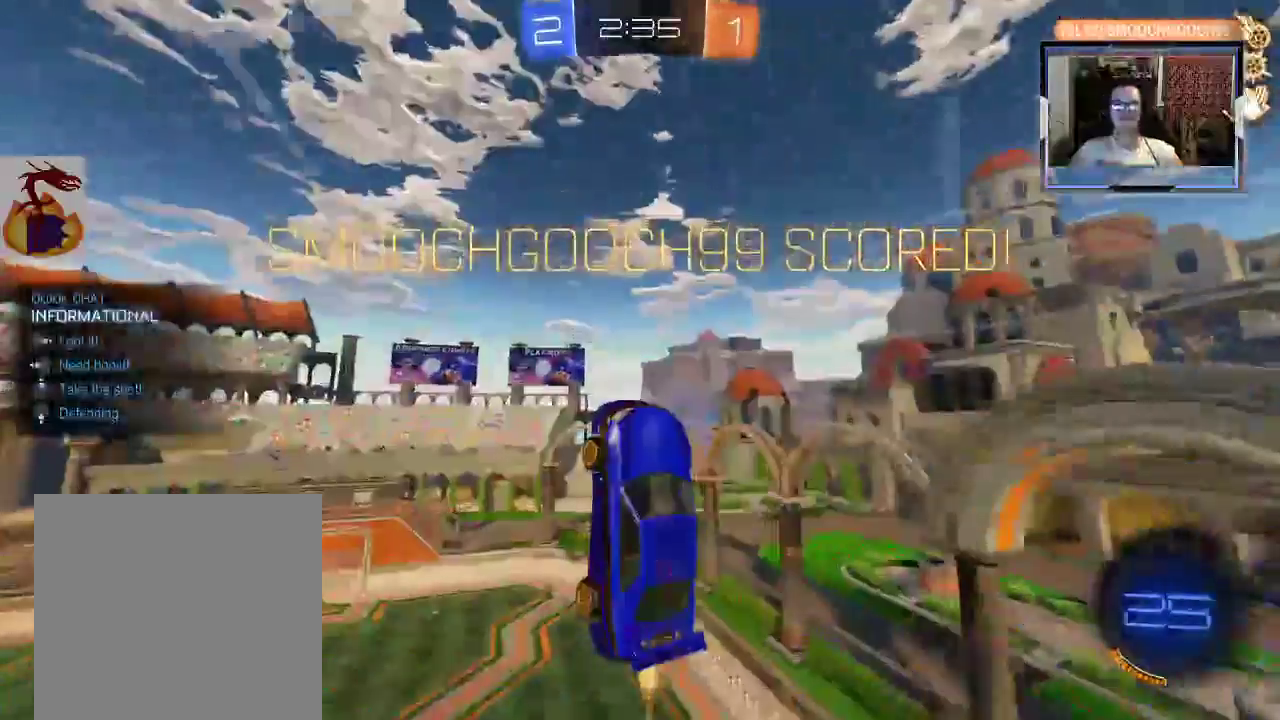
{"dt_ms": 500, "buttons": ["R1"], "left_stick": "center", "right_stick": "center", "events": [[133, "left_stick", "down"], [433, "left_stick", "center"], [467, "R1", "down"]]}
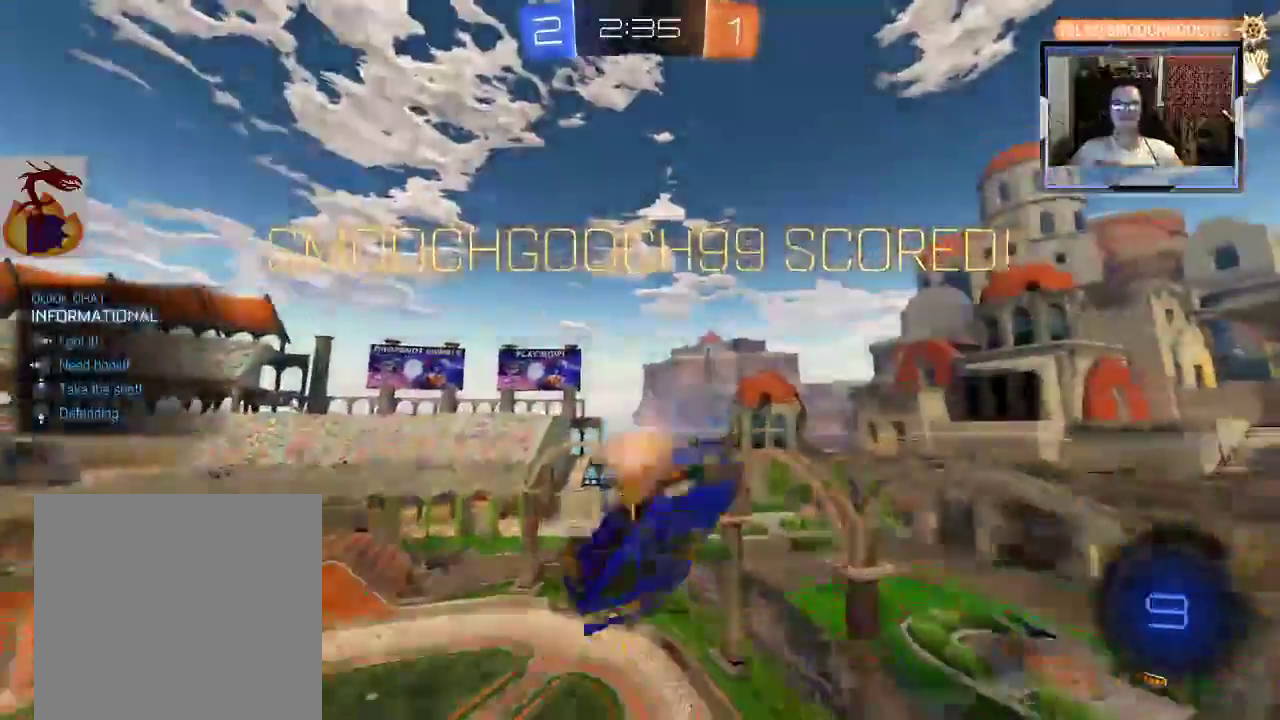
{"dt_ms": 500, "buttons": [], "left_stick": "down", "right_stick": "center", "events": [[33, "R1", "up"], [133, "A", "down"], [133, "left_stick", "down"], [233, "left_stick", "down-right"], [267, "A", "up"], [333, "left_stick", "down"]]}
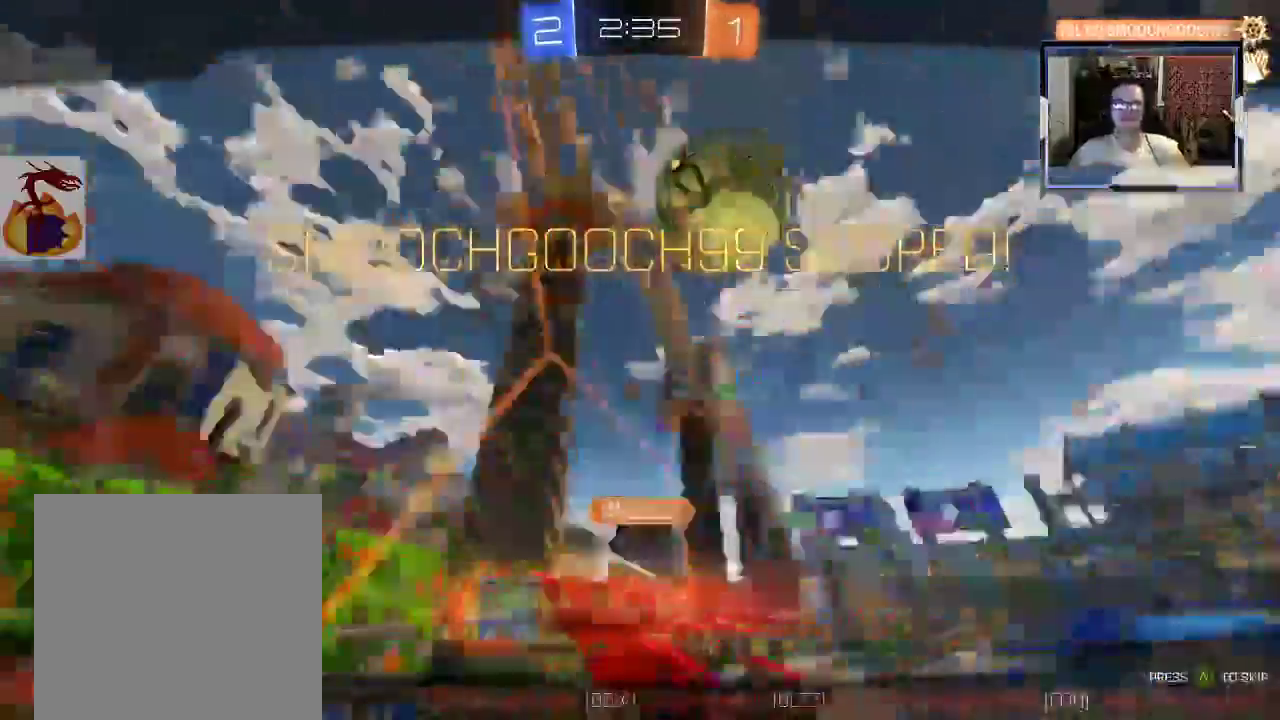
{"dt_ms": 500, "buttons": [], "left_stick": "center", "right_stick": "center", "events": [[67, "left_stick", "center"]]}